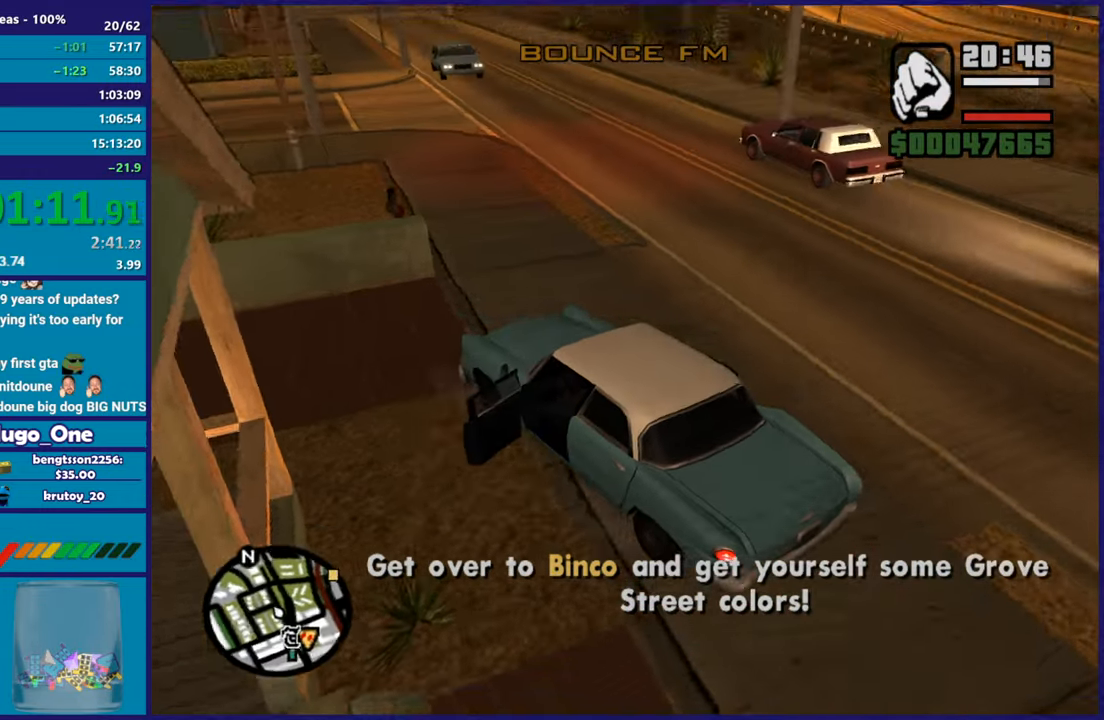
Gameplay with a controller (Xbox layout); each line is a JSON object with the inputs held at the frame after it. "button_events" lists button changes between this image and that frame as [ms after this image, input, new state], when the widget could be followed in between (sticks are given only as held states). This document gives stick clicks only as held states, not as events.
{"buttons": ["R2"], "left_stick": "center", "right_stick": "up-left"}
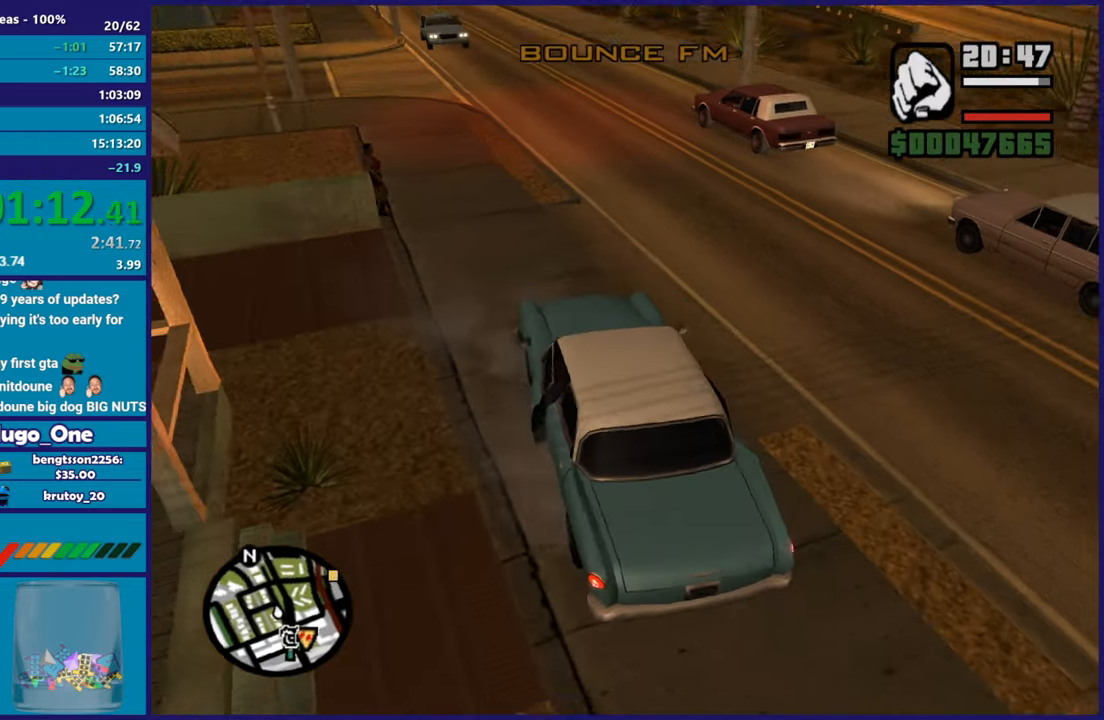
{"buttons": ["R2"], "left_stick": "center", "right_stick": "up-left", "button_events": []}
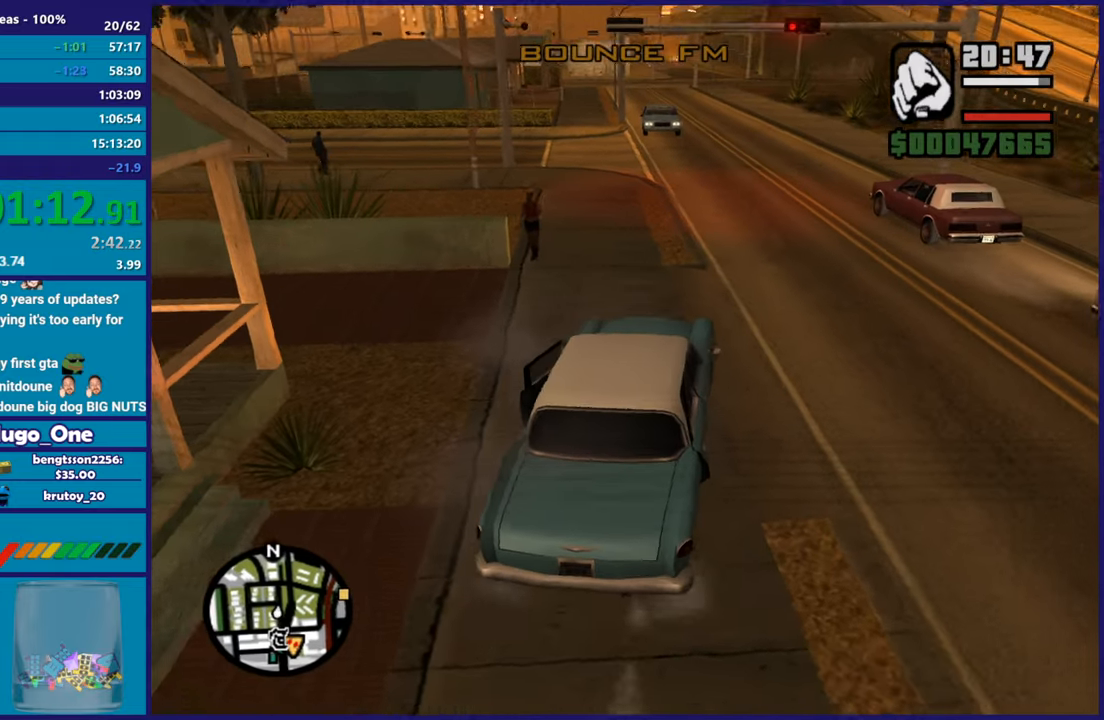
{"buttons": ["R2"], "left_stick": "center", "right_stick": "center", "button_events": []}
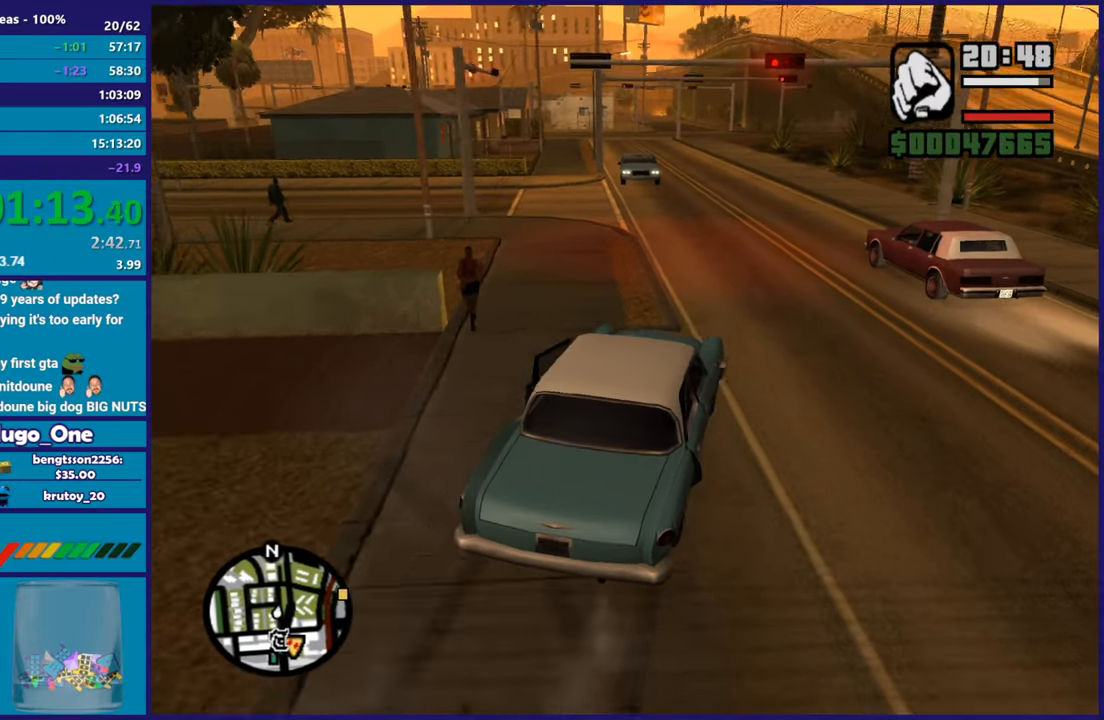
{"buttons": ["R2"], "left_stick": "right", "right_stick": "center", "button_events": []}
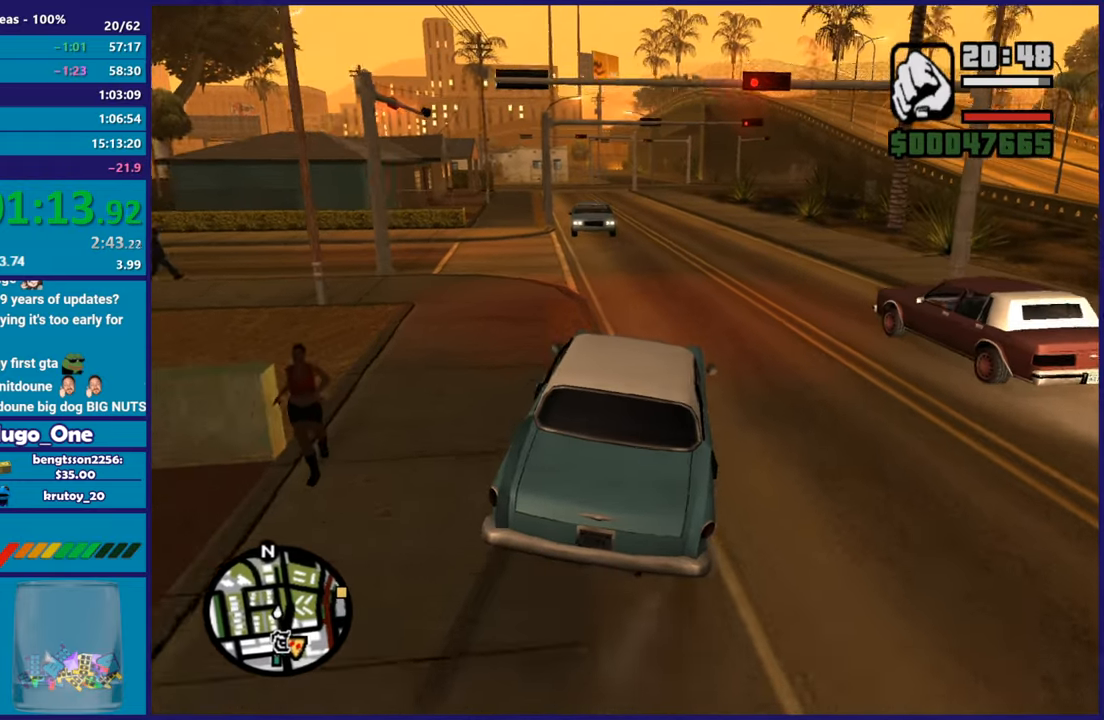
{"buttons": ["R2"], "left_stick": "center", "right_stick": "down", "button_events": []}
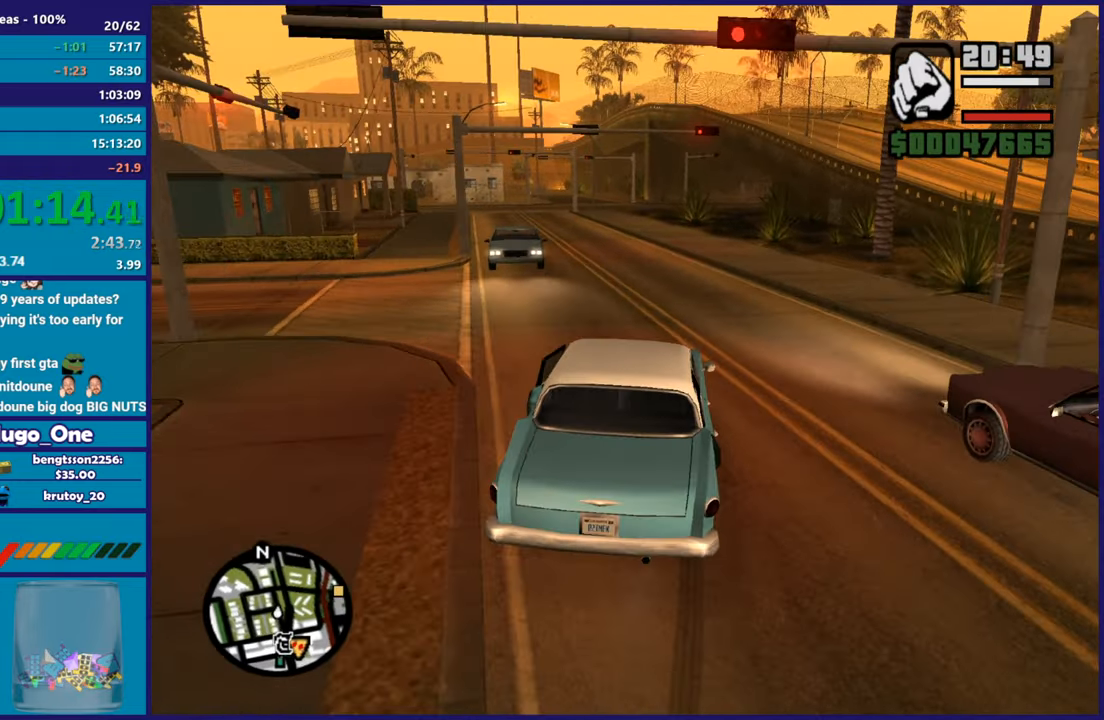
{"buttons": ["R2"], "left_stick": "up-left", "right_stick": "down", "button_events": []}
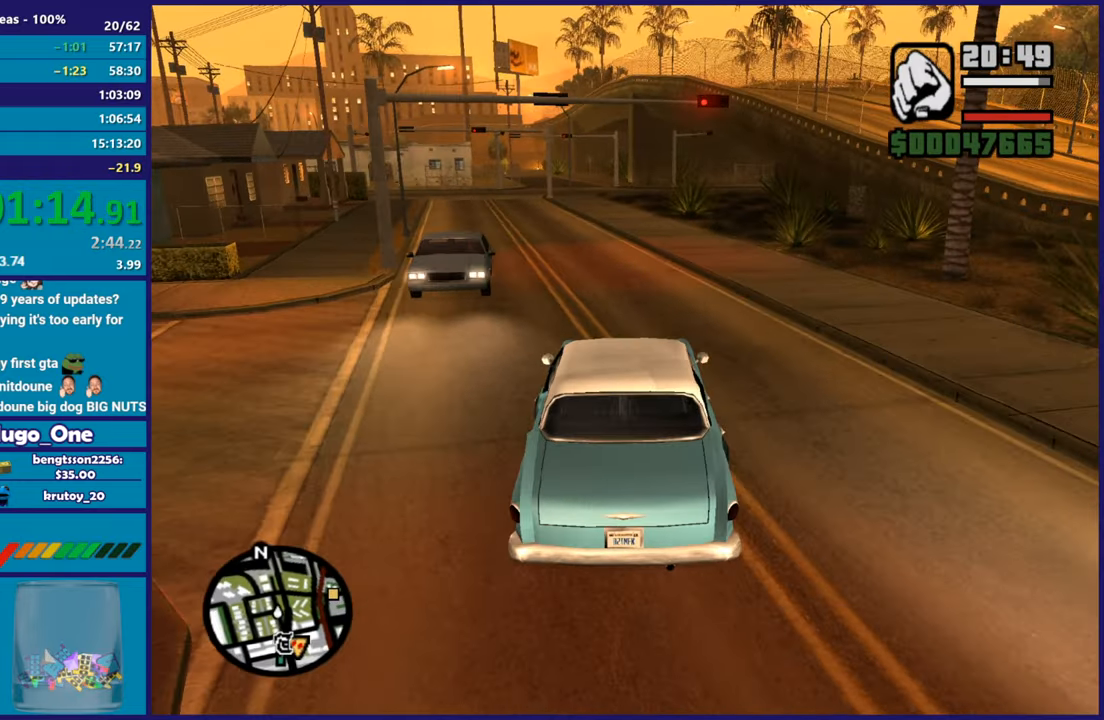
{"buttons": ["R2"], "left_stick": "center", "right_stick": "down-right", "button_events": []}
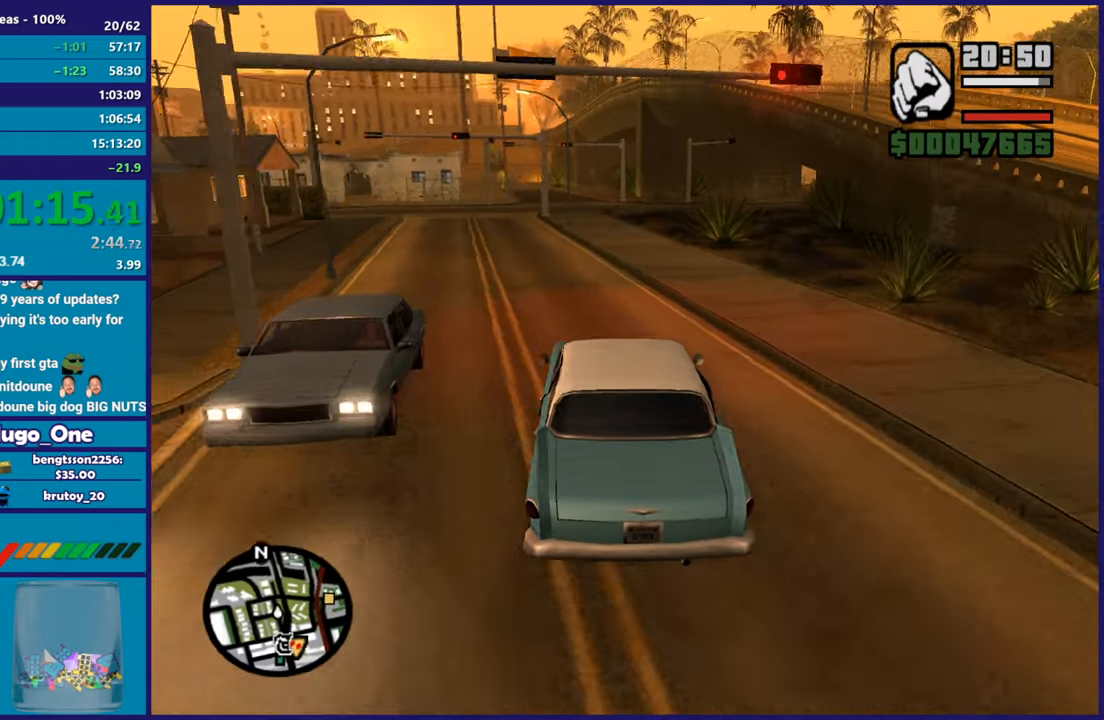
{"buttons": ["R2"], "left_stick": "right", "right_stick": "down-right", "button_events": []}
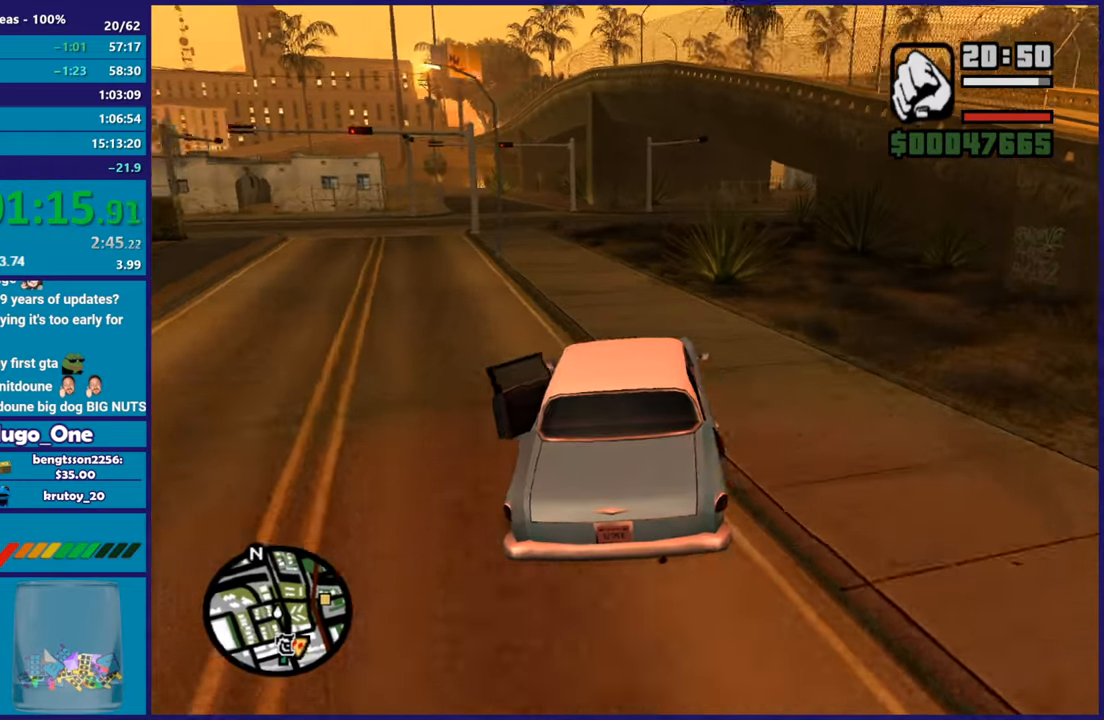
{"buttons": ["R2"], "left_stick": "right", "right_stick": "down-right", "button_events": []}
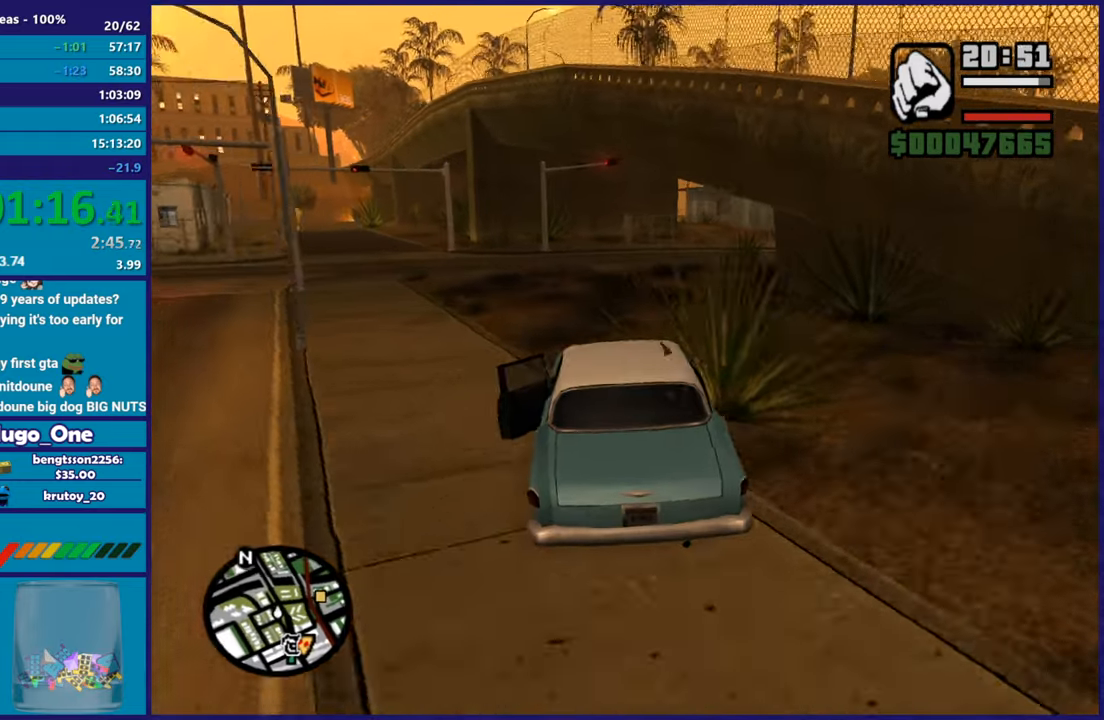
{"buttons": [], "left_stick": "right", "right_stick": "down-right", "button_events": [[250, "R2", "up"]]}
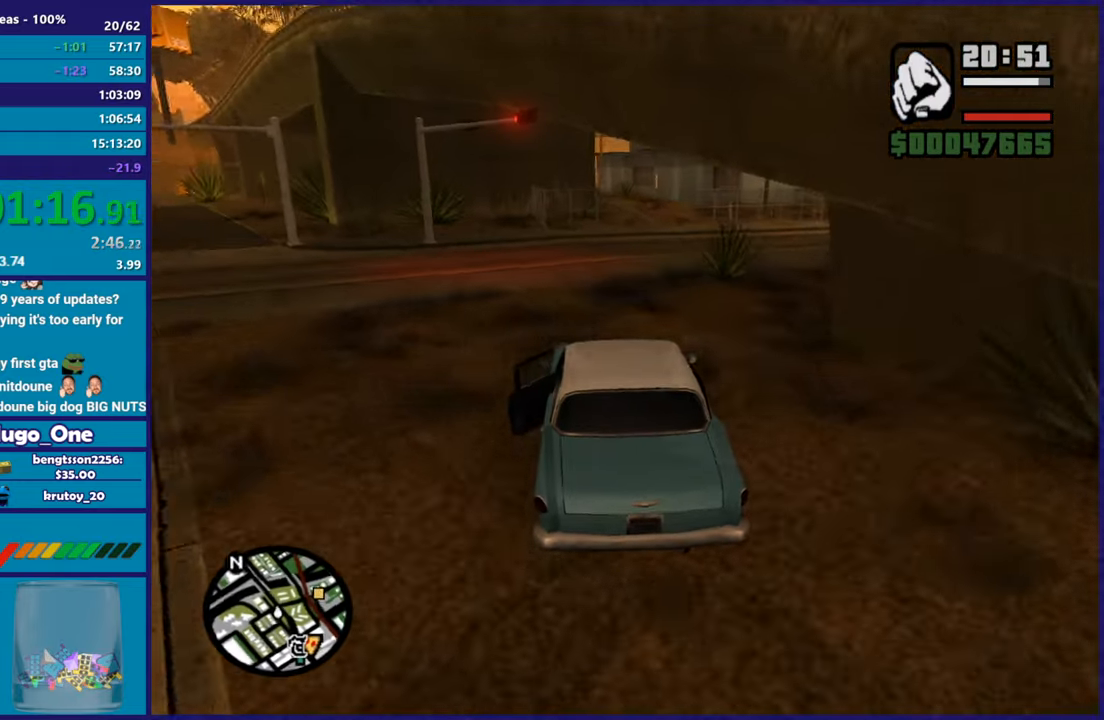
{"buttons": [], "left_stick": "right", "right_stick": "right", "button_events": []}
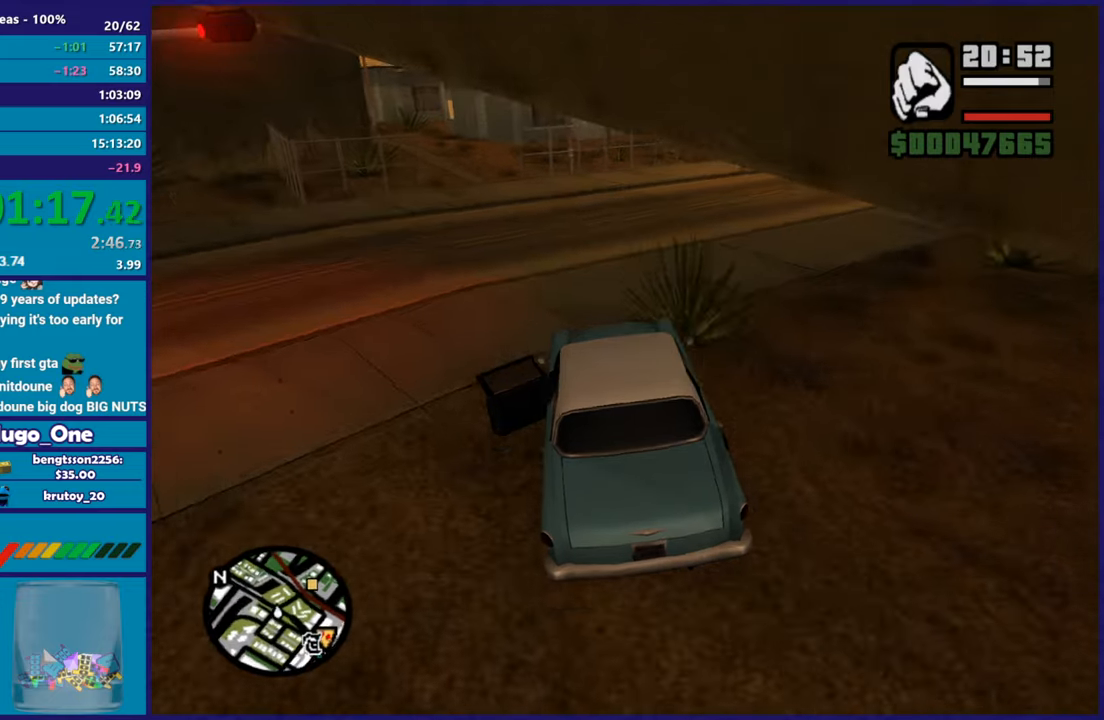
{"buttons": ["R2"], "left_stick": "right", "right_stick": "right", "button_events": [[367, "R2", "down"]]}
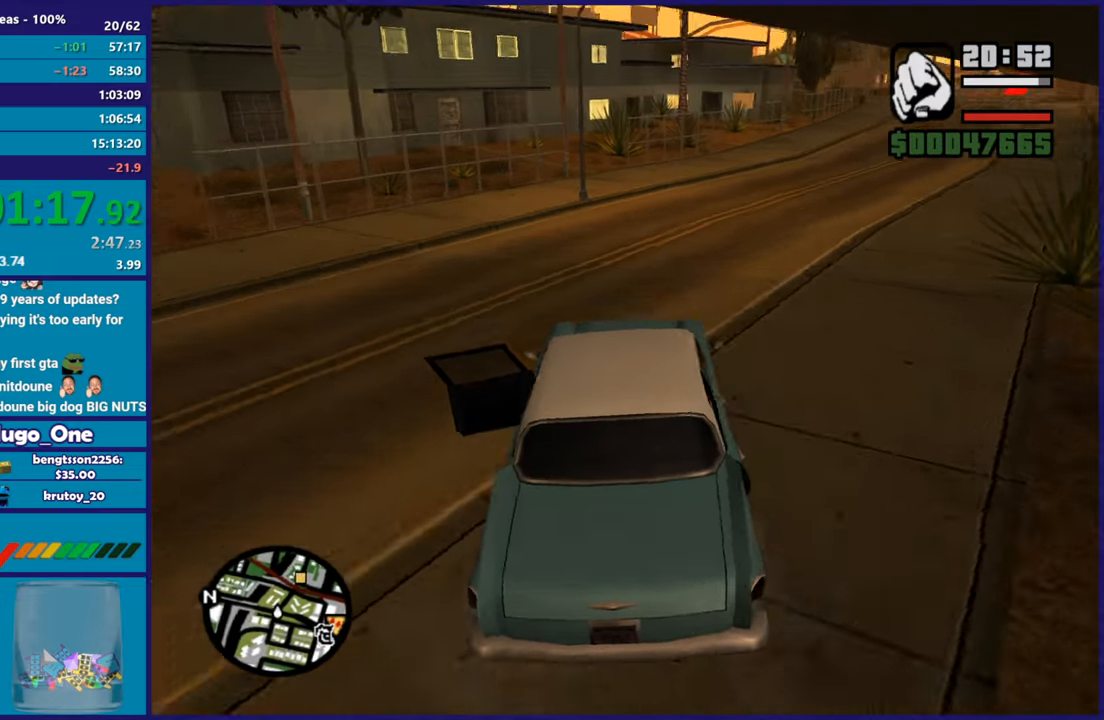
{"buttons": ["R2"], "left_stick": "left", "right_stick": "right", "button_events": []}
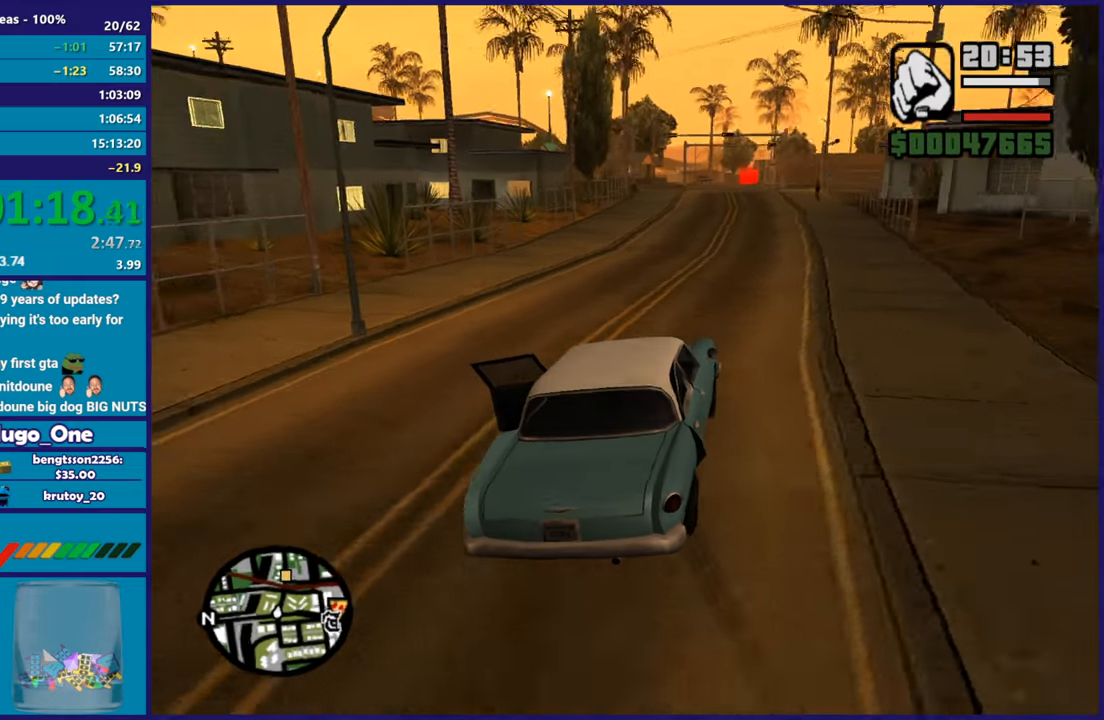
{"buttons": ["R2"], "left_stick": "right", "right_stick": "down-left", "button_events": []}
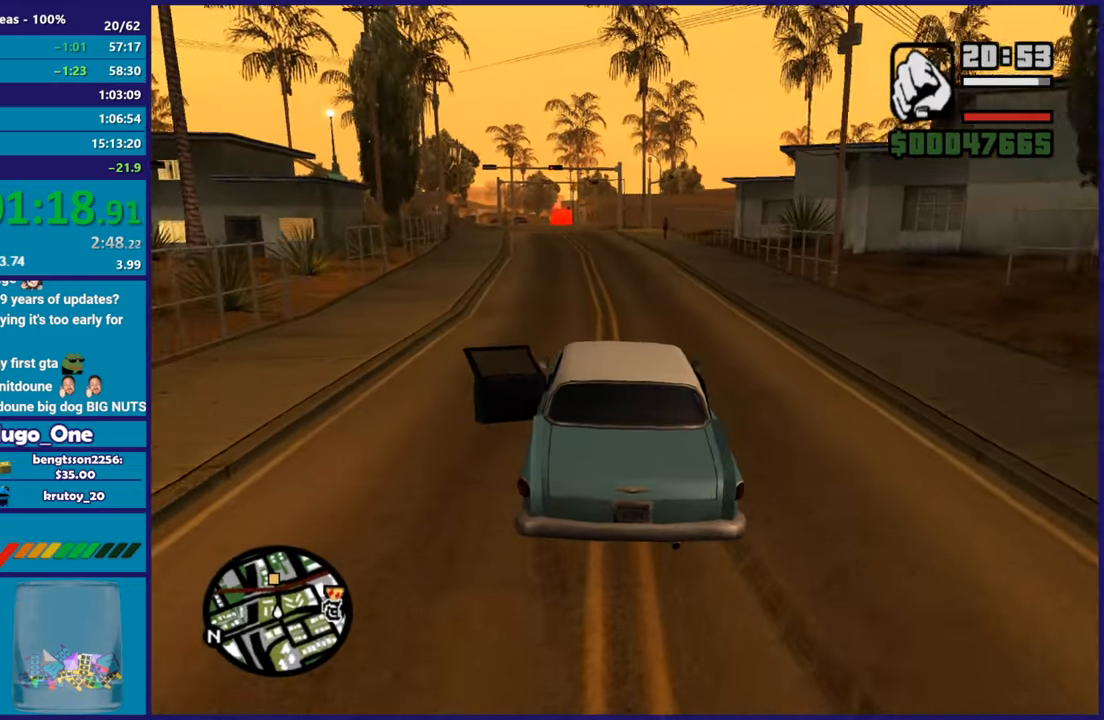
{"buttons": ["R2"], "left_stick": "center", "right_stick": "down-left", "button_events": []}
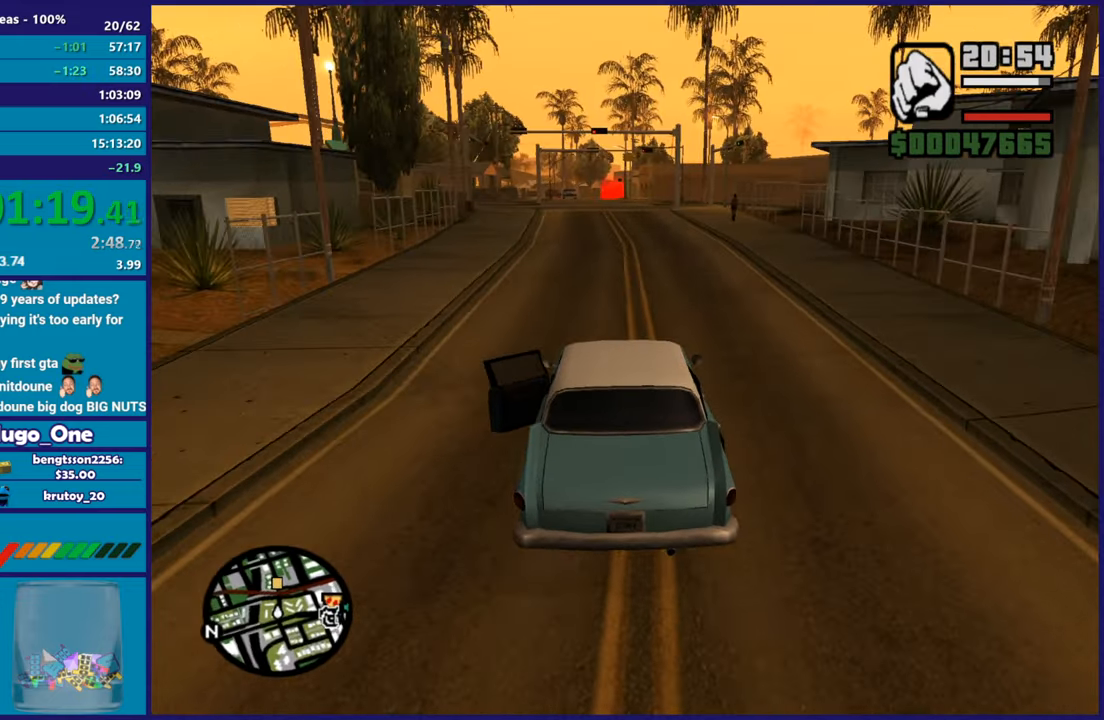
{"buttons": ["R2"], "left_stick": "left", "right_stick": "down-left", "button_events": []}
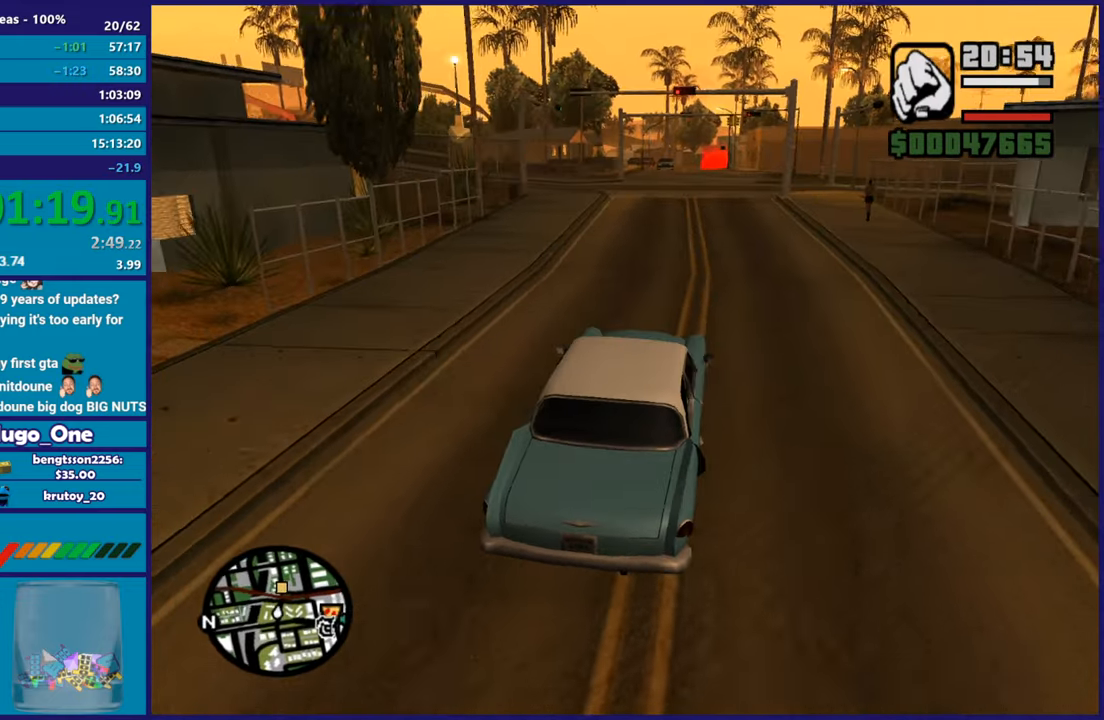
{"buttons": ["R2"], "left_stick": "up-left", "right_stick": "down-left", "button_events": []}
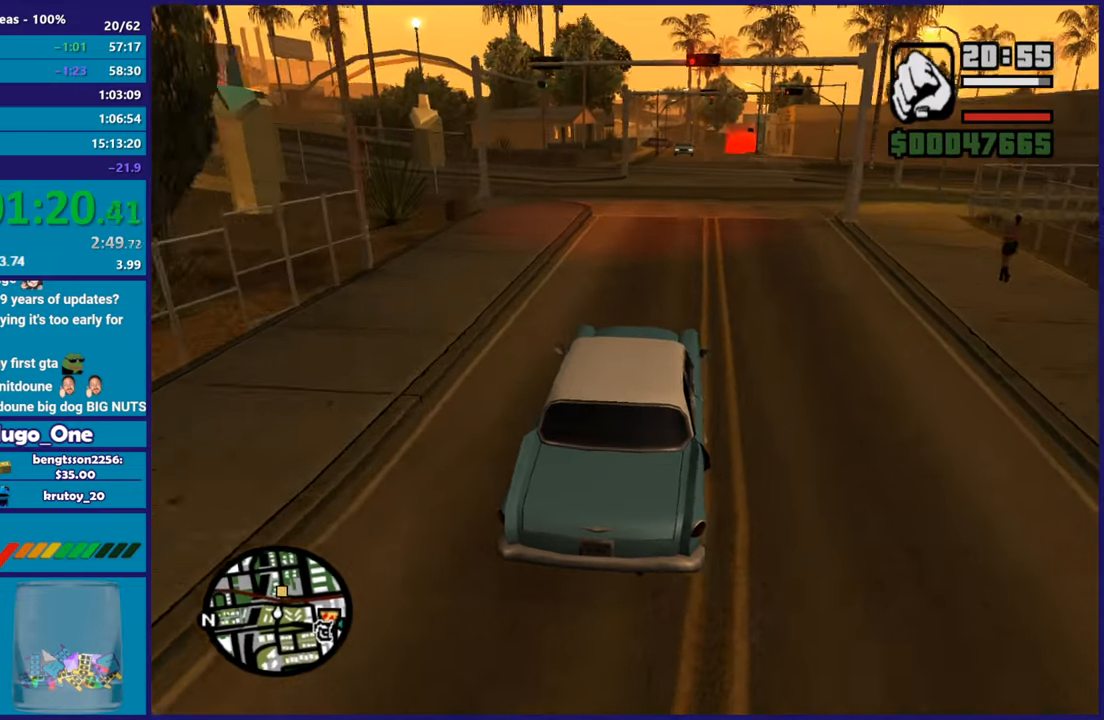
{"buttons": ["R2"], "left_stick": "center", "right_stick": "down-left", "button_events": []}
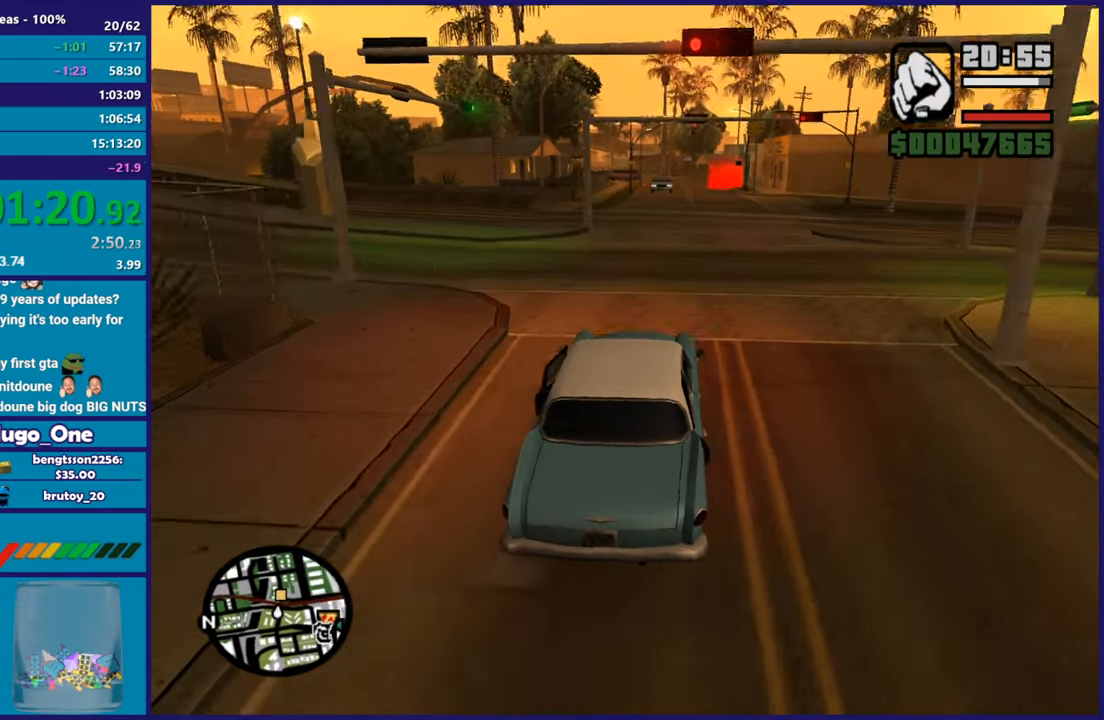
{"buttons": ["R2"], "left_stick": "right", "right_stick": "down", "button_events": []}
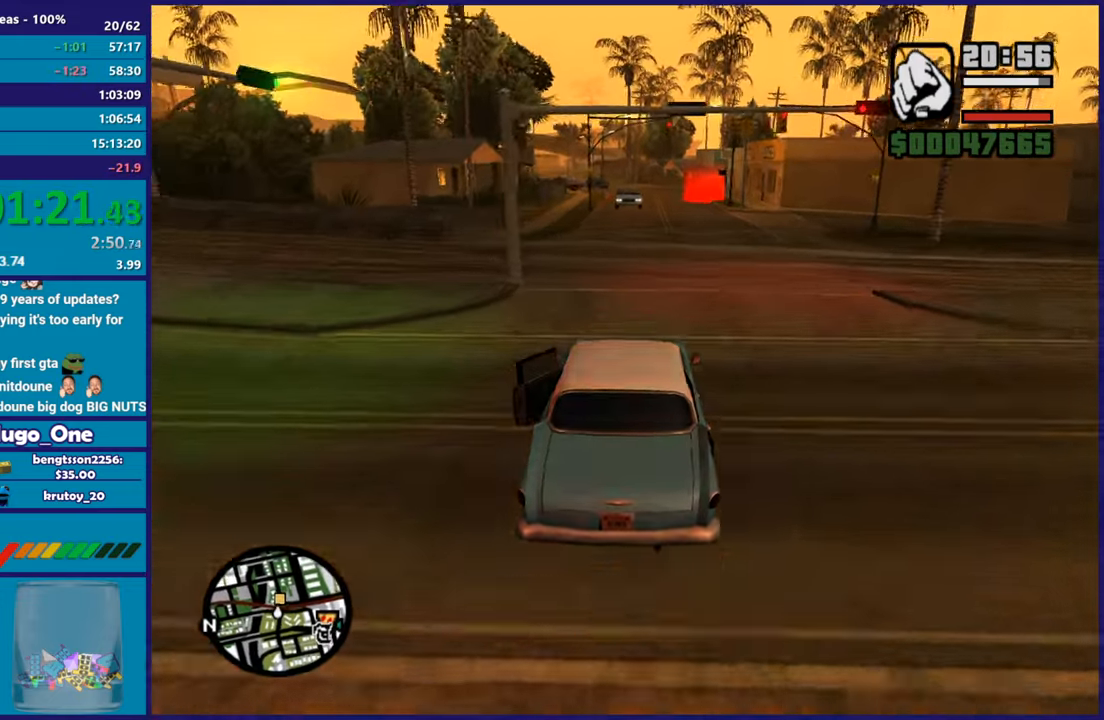
{"buttons": ["R2"], "left_stick": "down-left", "right_stick": "down", "button_events": []}
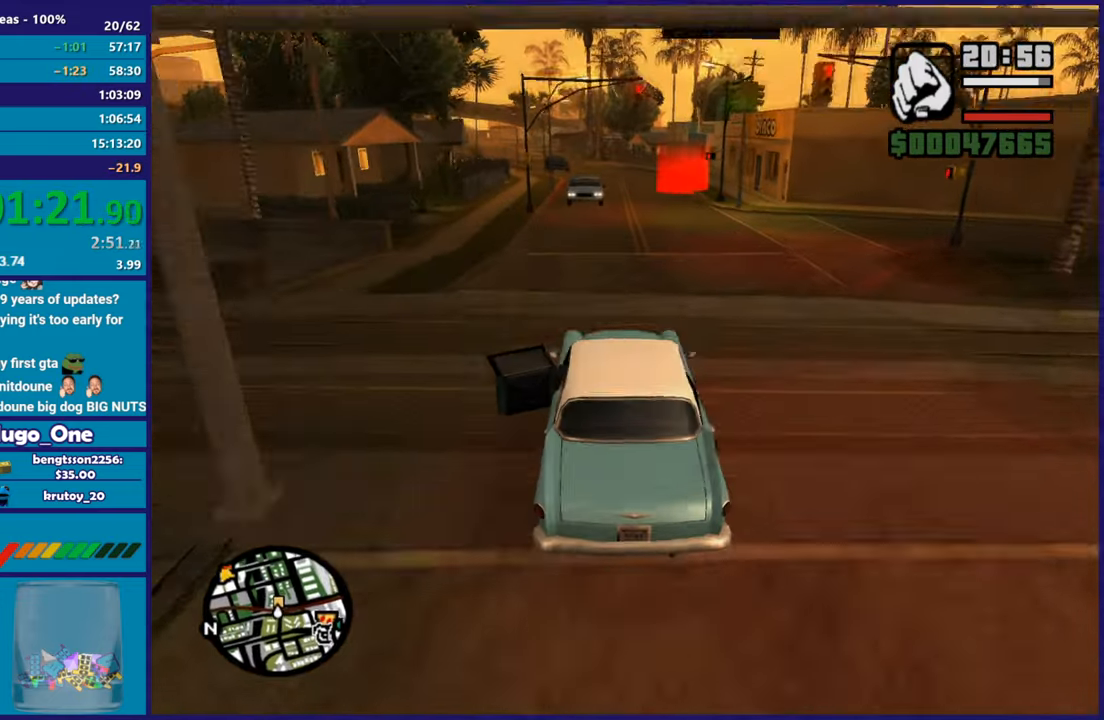
{"buttons": ["R2"], "left_stick": "right", "right_stick": "center", "button_events": []}
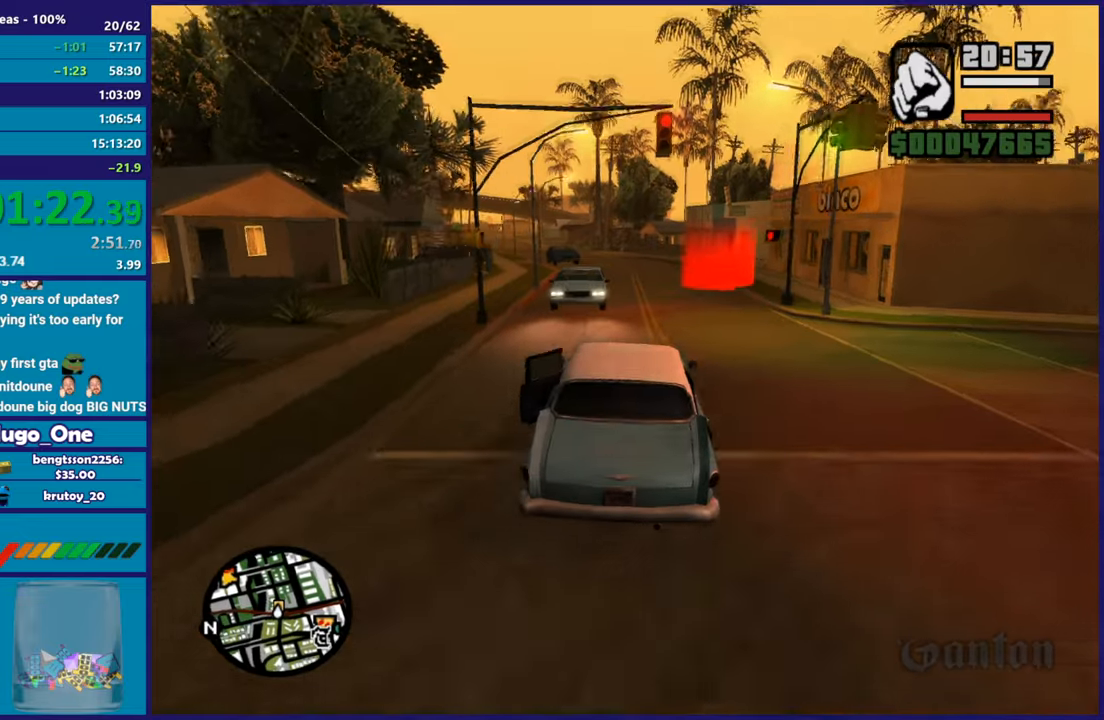
{"buttons": ["A", "L3"], "left_stick": "right", "right_stick": "center", "button_events": [[167, "A", "down"], [167, "R2", "up"]]}
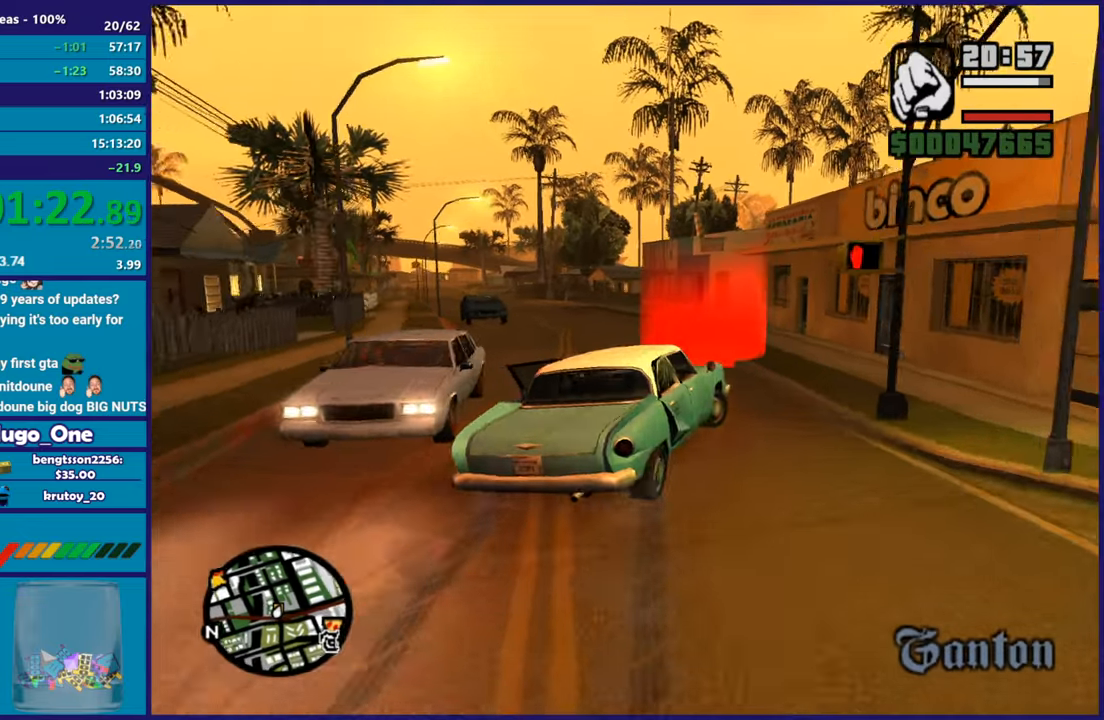
{"buttons": [], "left_stick": "right", "right_stick": "center", "button_events": [[484, "A", "up"]]}
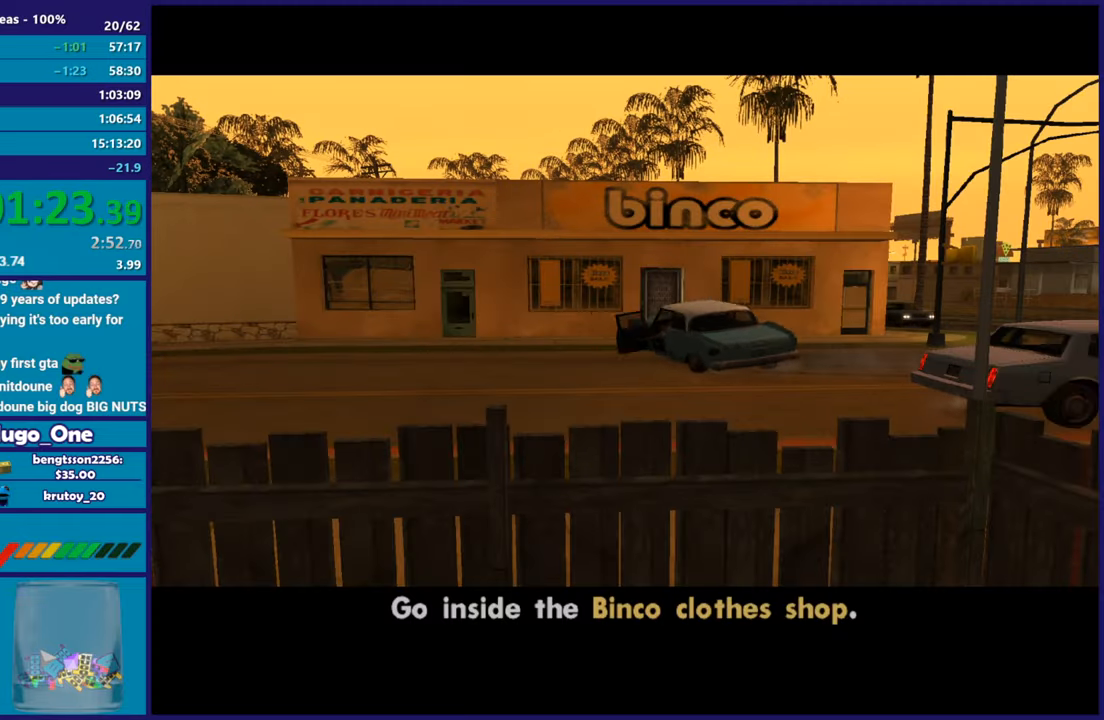
{"buttons": ["A", "L2"], "left_stick": "left", "right_stick": "center", "button_events": [[84, "A", "down"], [217, "A", "up"], [284, "A", "down"], [417, "A", "up"], [501, "A", "down"], [501, "L2", "down"]]}
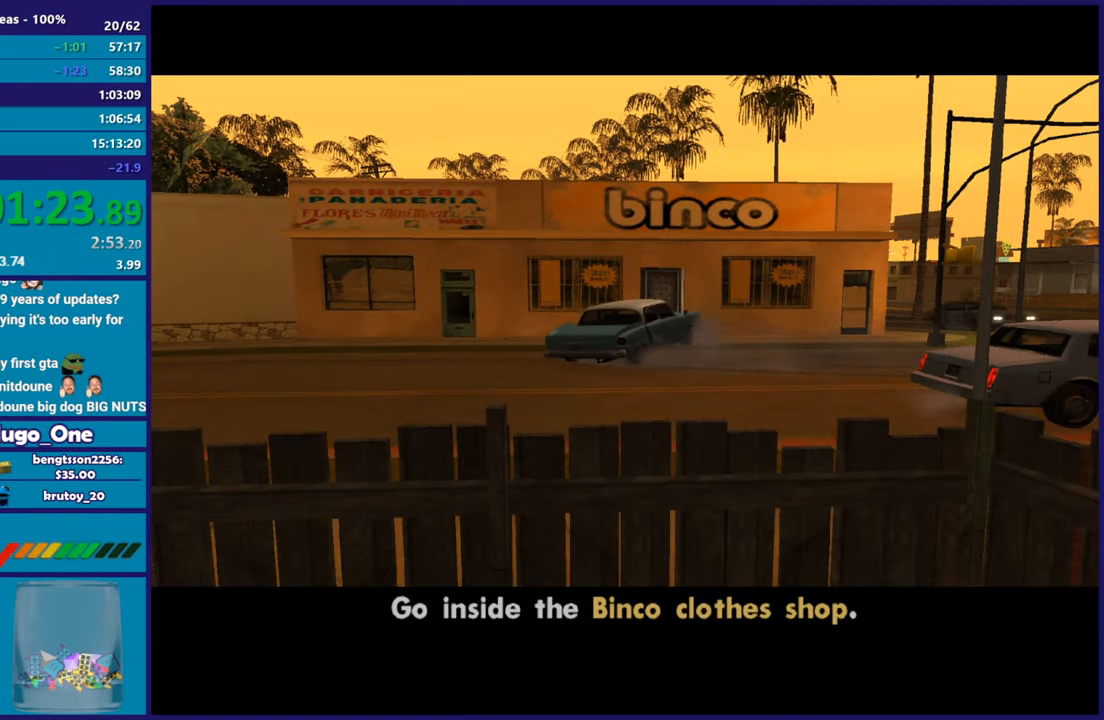
{"buttons": ["L2"], "left_stick": "left", "right_stick": "center", "button_events": [[100, "A", "up"], [200, "A", "down"], [317, "A", "up"], [400, "A", "down"], [500, "A", "up"]]}
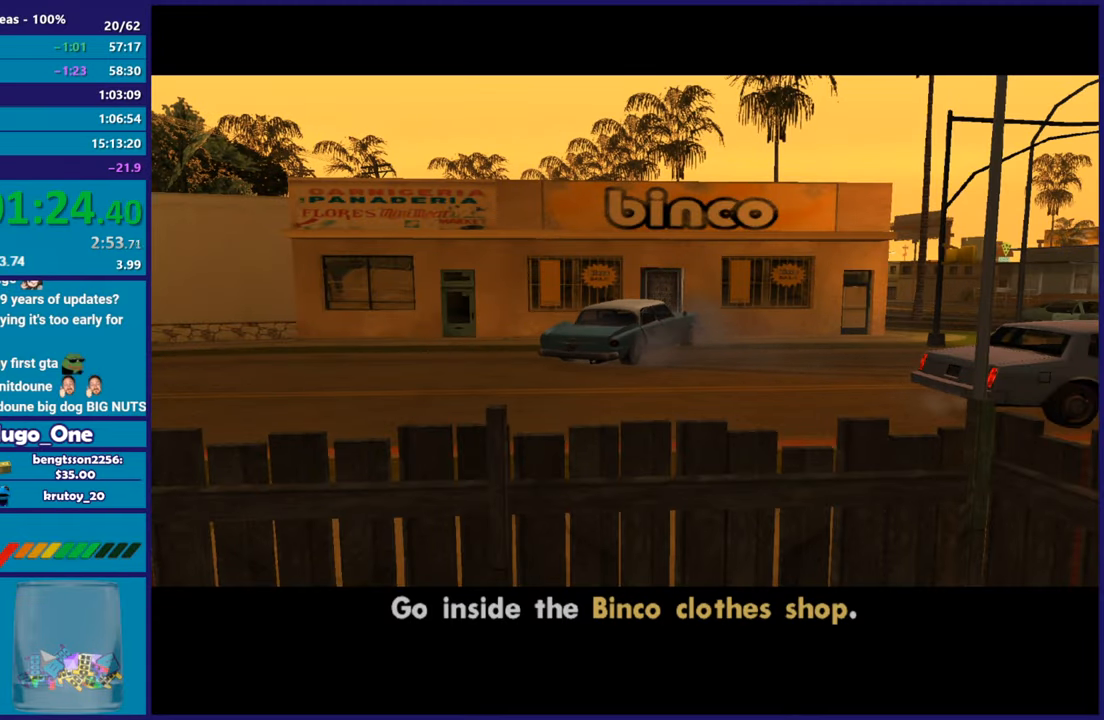
{"buttons": ["L2"], "left_stick": "left", "right_stick": "center", "button_events": [[100, "A", "down"], [217, "A", "up"], [284, "A", "down"], [401, "A", "up"]]}
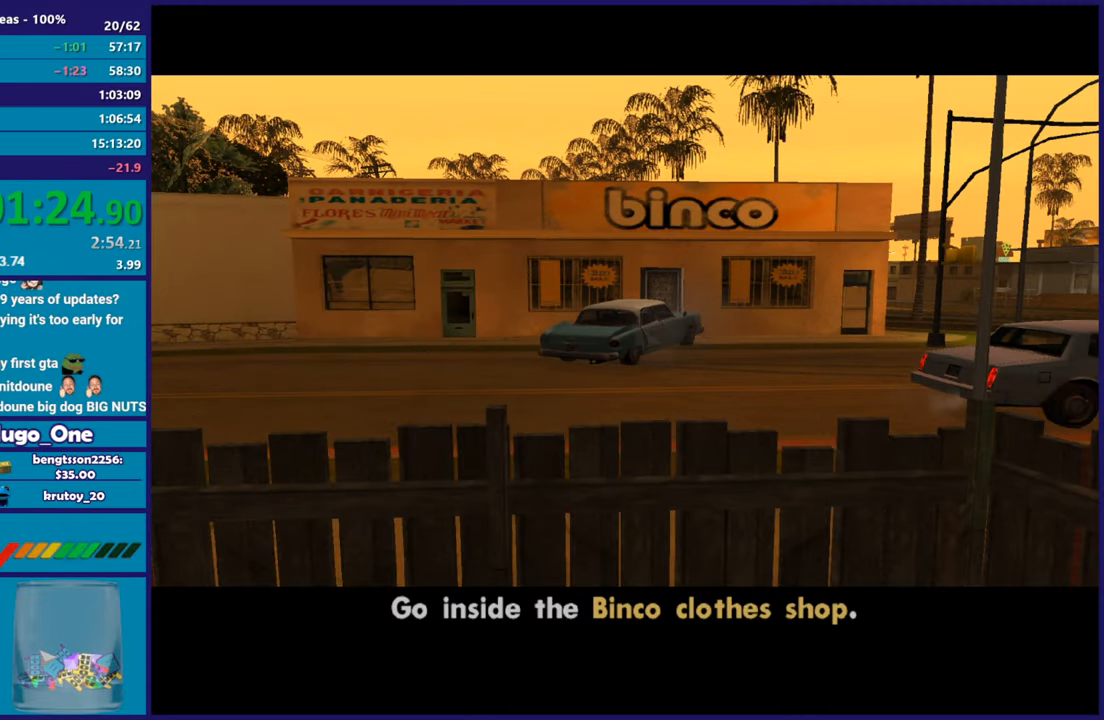
{"buttons": ["A", "L2"], "left_stick": "left", "right_stick": "center", "button_events": [[16, "A", "down"], [100, "A", "up"], [217, "A", "down"], [317, "A", "up"], [417, "A", "down"]]}
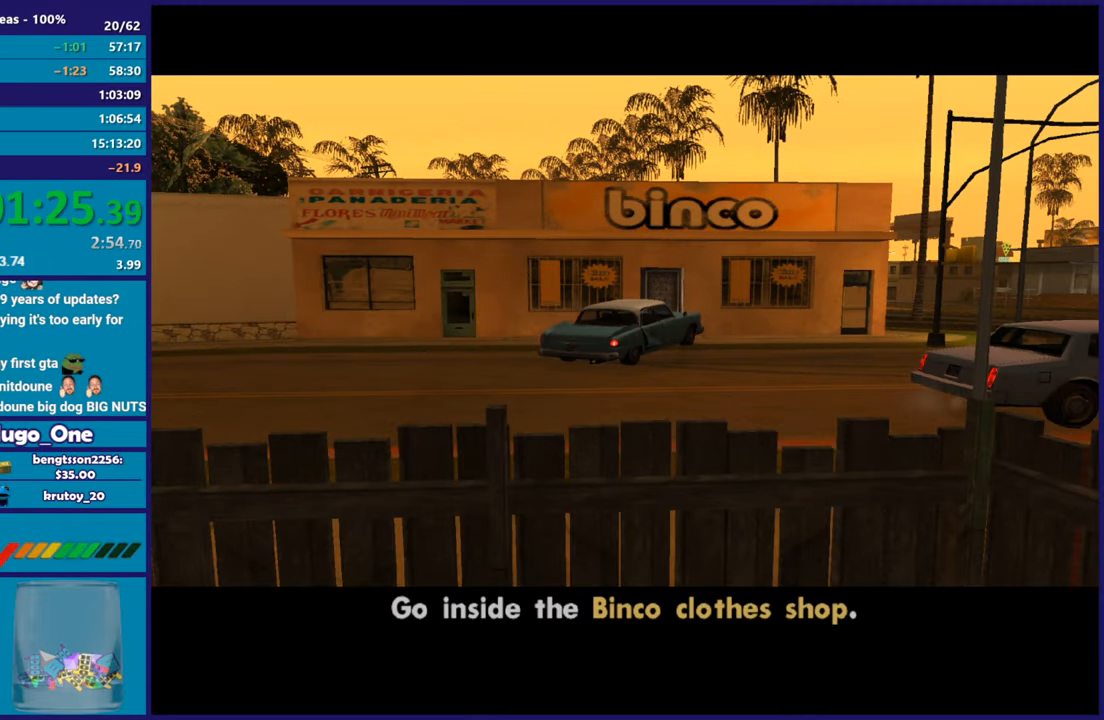
{"buttons": ["L2"], "left_stick": "left", "right_stick": "center", "button_events": [[17, "A", "up"], [134, "A", "down"], [234, "A", "up"], [334, "A", "down"], [434, "A", "up"]]}
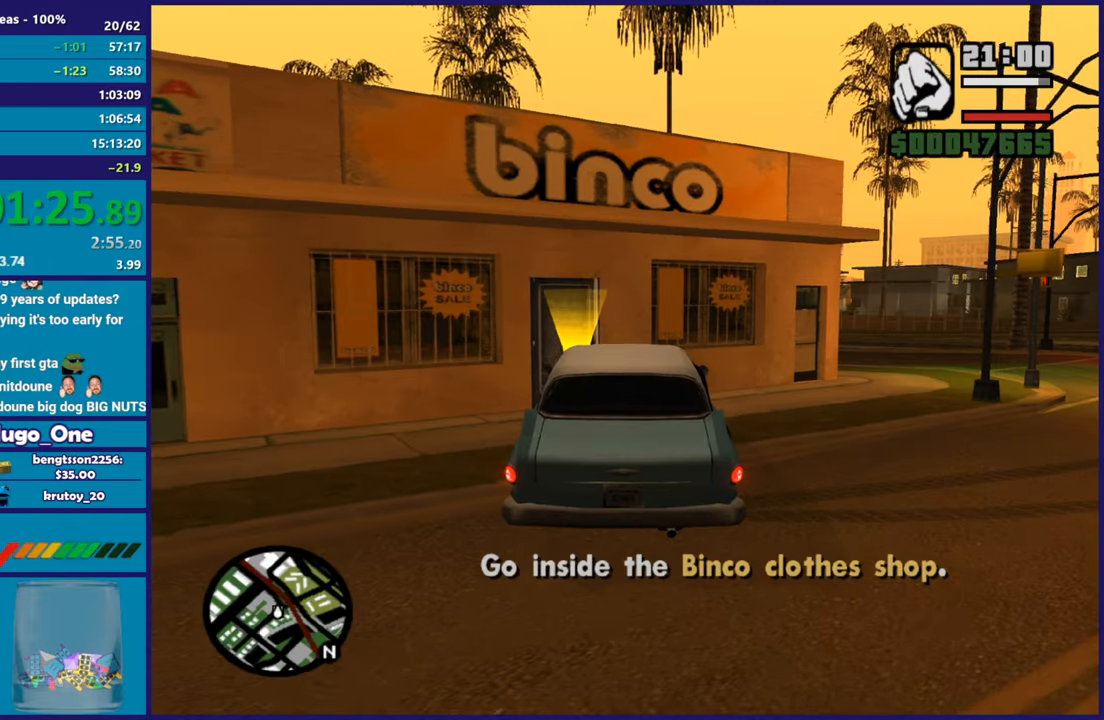
{"buttons": ["L2"], "left_stick": "left", "right_stick": "down", "button_events": [[50, "A", "down"], [133, "A", "up"]]}
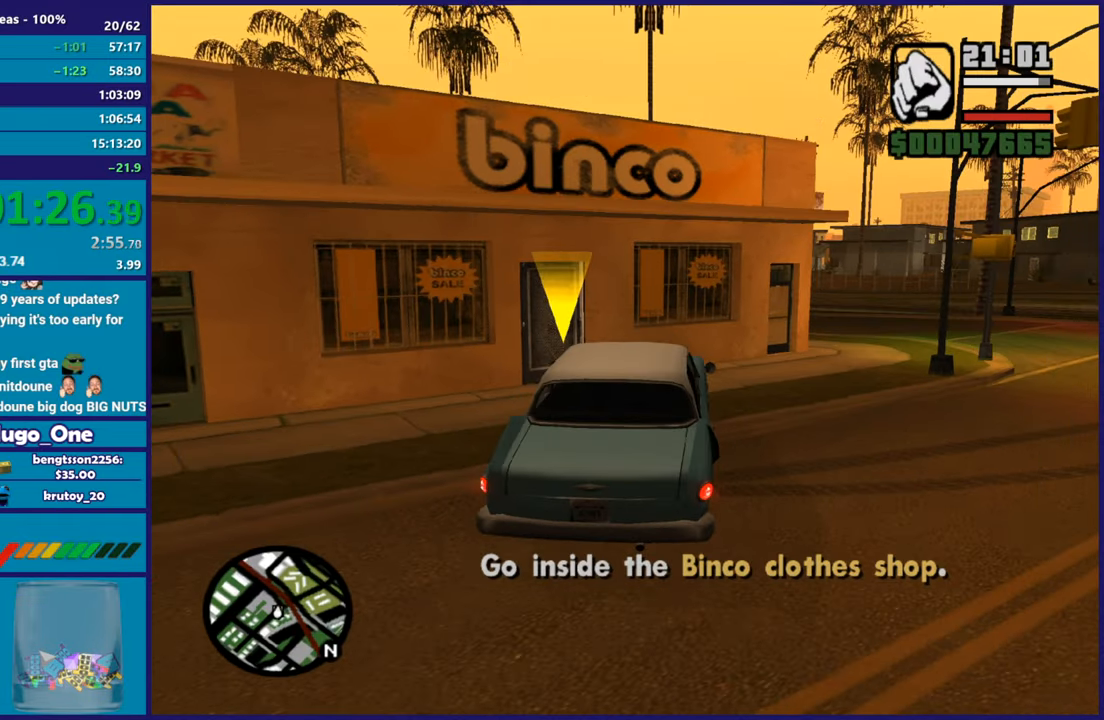
{"buttons": [], "left_stick": "center", "right_stick": "center", "button_events": [[150, "R2", "down"], [284, "L2", "up"], [317, "Y", "down"], [351, "R2", "up"], [467, "Y", "up"]]}